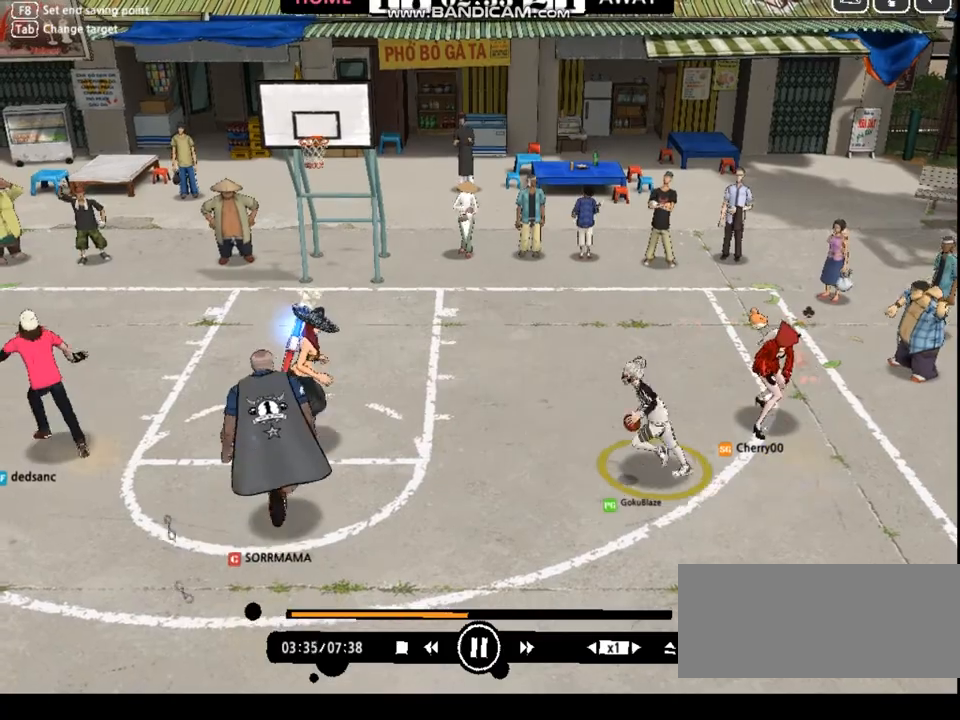
Gameplay with keyboard; each line is a JSON object with the keys held at the frame after it. "events" lists presses ("down") and releases ("up") of "a", "d", "down", "e", "f", "left", "q", "r", "right", "s", "shift", "up", "v" and "w" between this image and that frame as [ms after this image, input, new state], when the widget could be followed in between. No other keys are recorded. Mouse input is not recorded.
{"keys": ["d", "up"], "events": [[33, "v", "down"], [66, "shift", "up"], [100, "s", "down"], [133, "v", "up"], [200, "left", "up"], [200, "s", "up"], [233, "d", "down"]]}
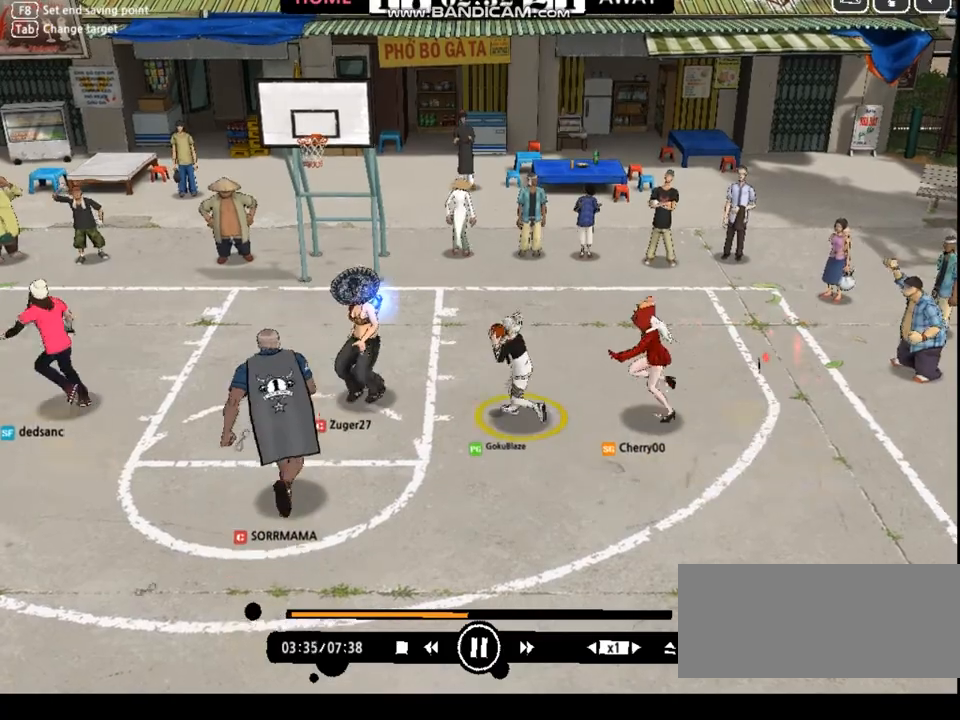
{"keys": [], "events": [[467, "d", "up"], [500, "up", "up"]]}
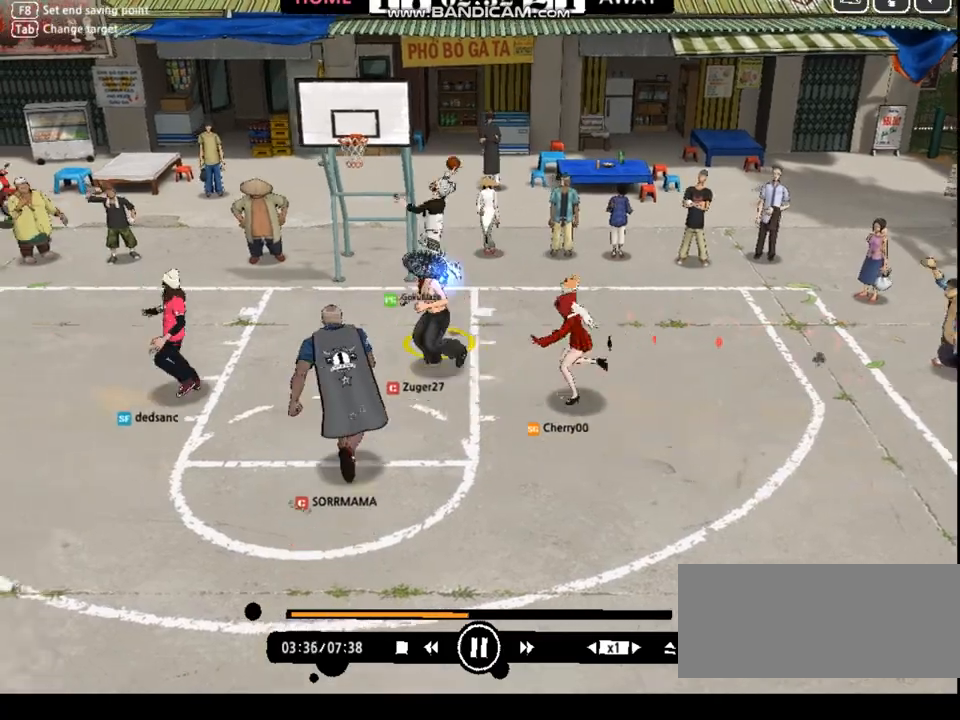
{"keys": [], "events": []}
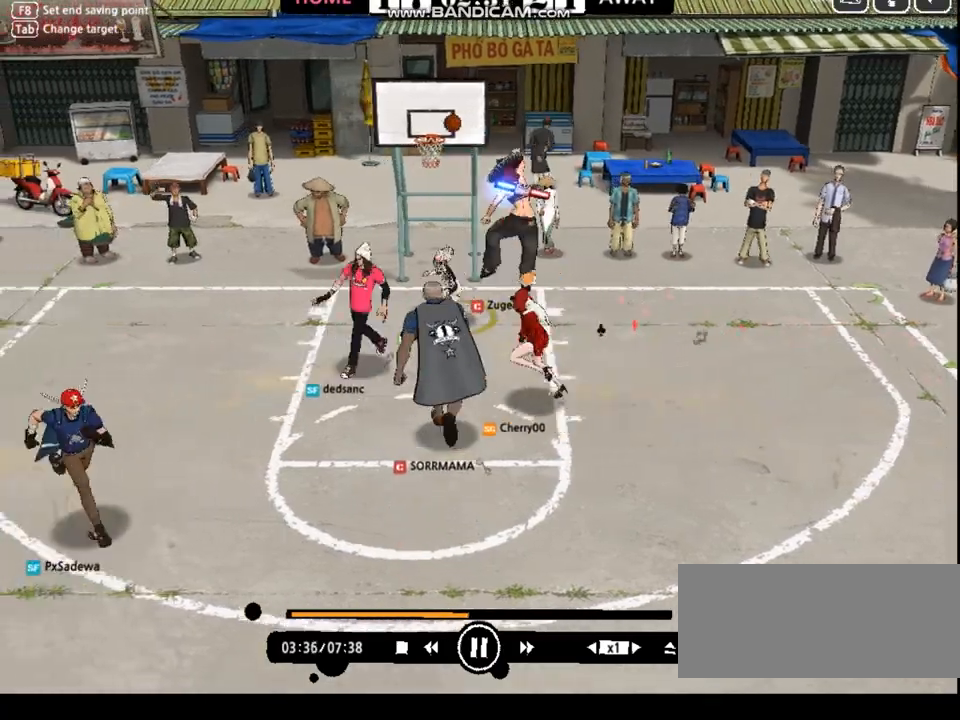
{"keys": ["down", "left"], "events": [[67, "left", "down"], [100, "down", "down"]]}
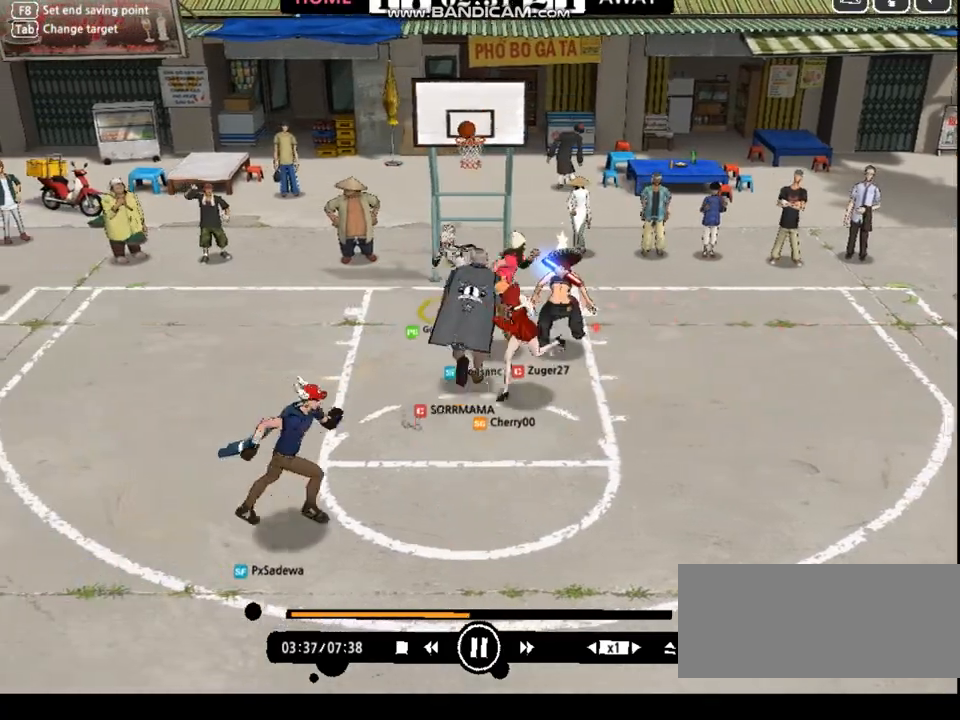
{"keys": [], "events": [[167, "left", "up"], [334, "d", "down"], [401, "d", "up"], [401, "down", "up"]]}
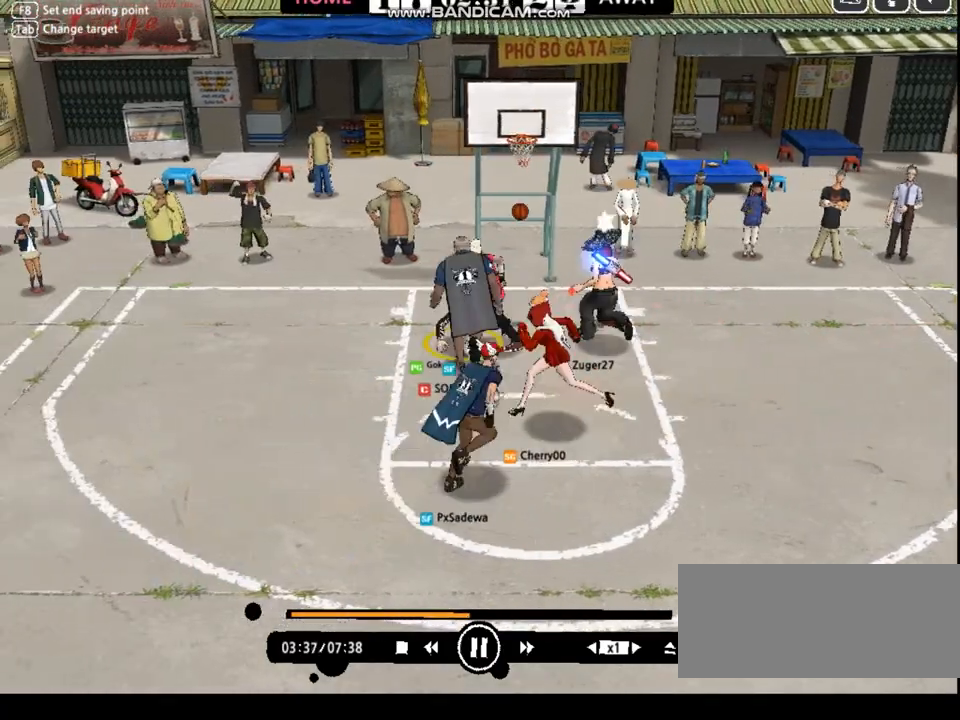
{"keys": [], "events": []}
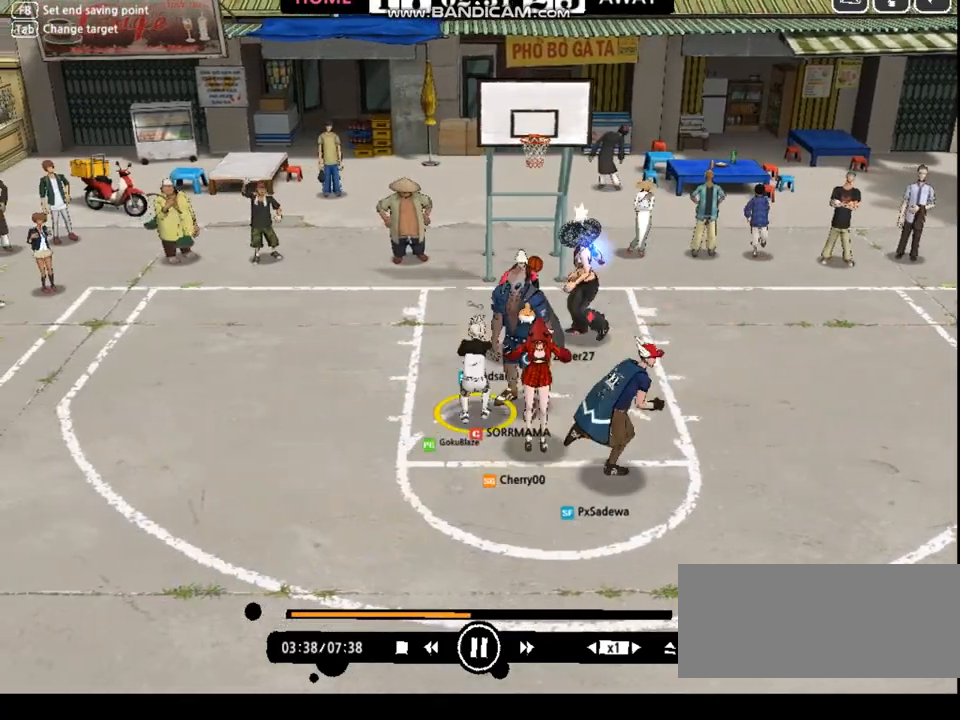
{"keys": [], "events": []}
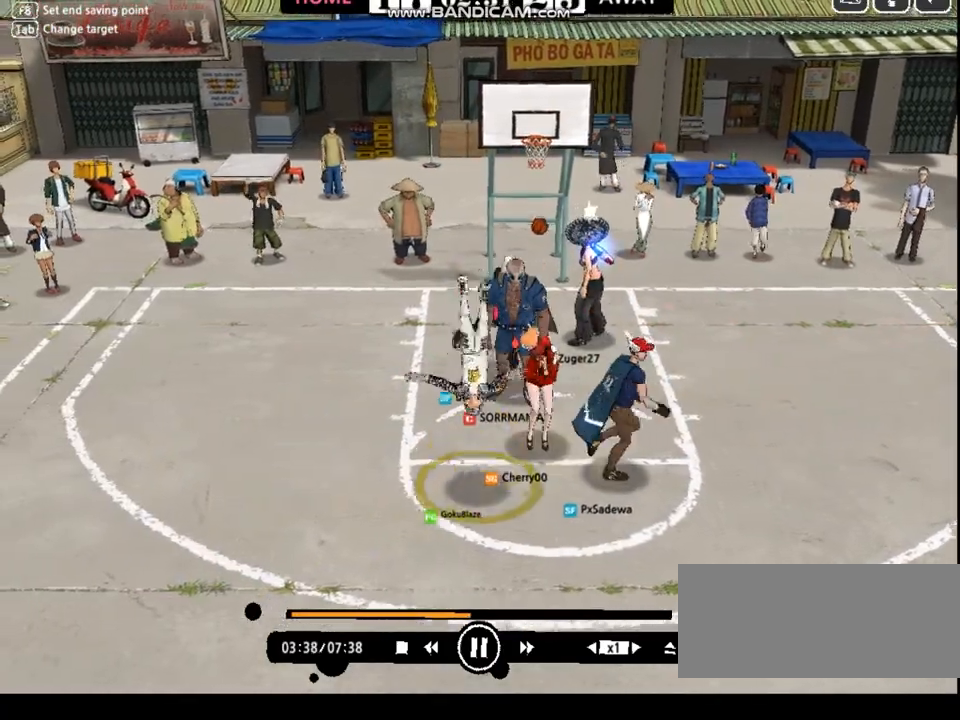
{"keys": ["left", "up"], "events": [[233, "up", "down"], [267, "left", "down"], [333, "left", "up"], [400, "left", "down"], [467, "d", "down"], [500, "d", "up"]]}
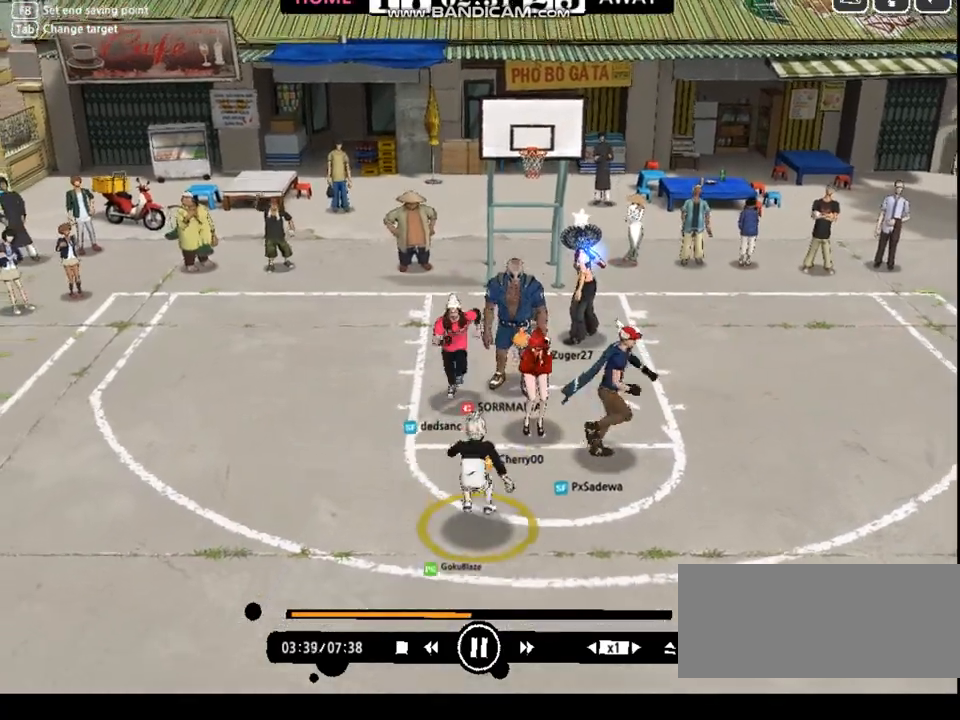
{"keys": ["up"], "events": [[101, "d", "down"], [167, "d", "up"], [267, "d", "down"], [267, "left", "up"], [334, "d", "up"], [434, "d", "down"], [468, "d", "up"]]}
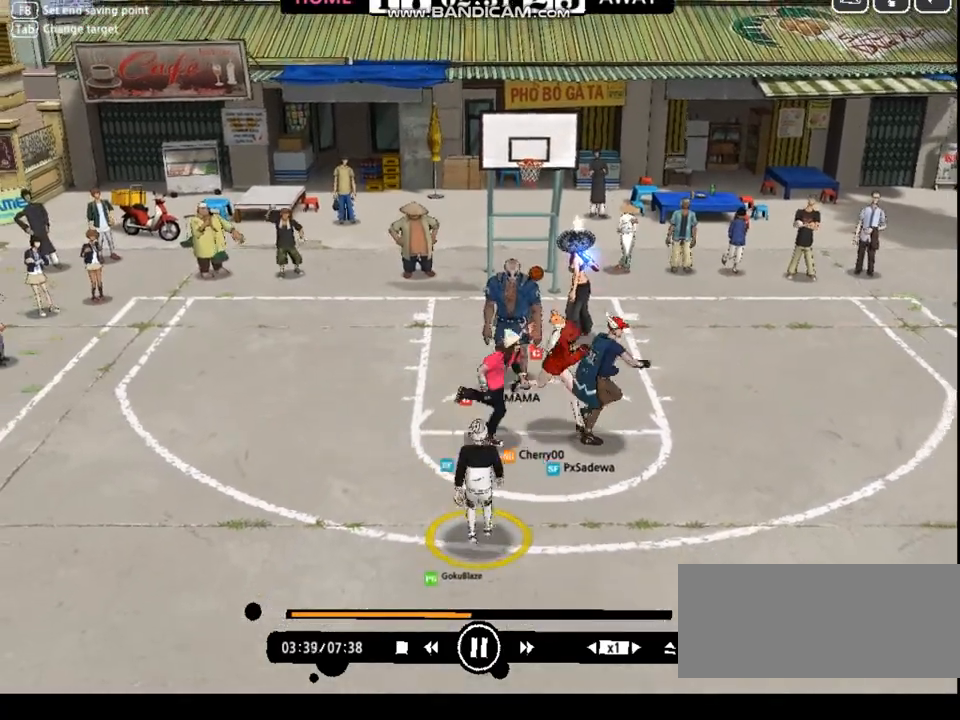
{"keys": [], "events": [[67, "d", "down"], [134, "d", "up"], [234, "d", "down"], [234, "up", "up"], [267, "d", "up"]]}
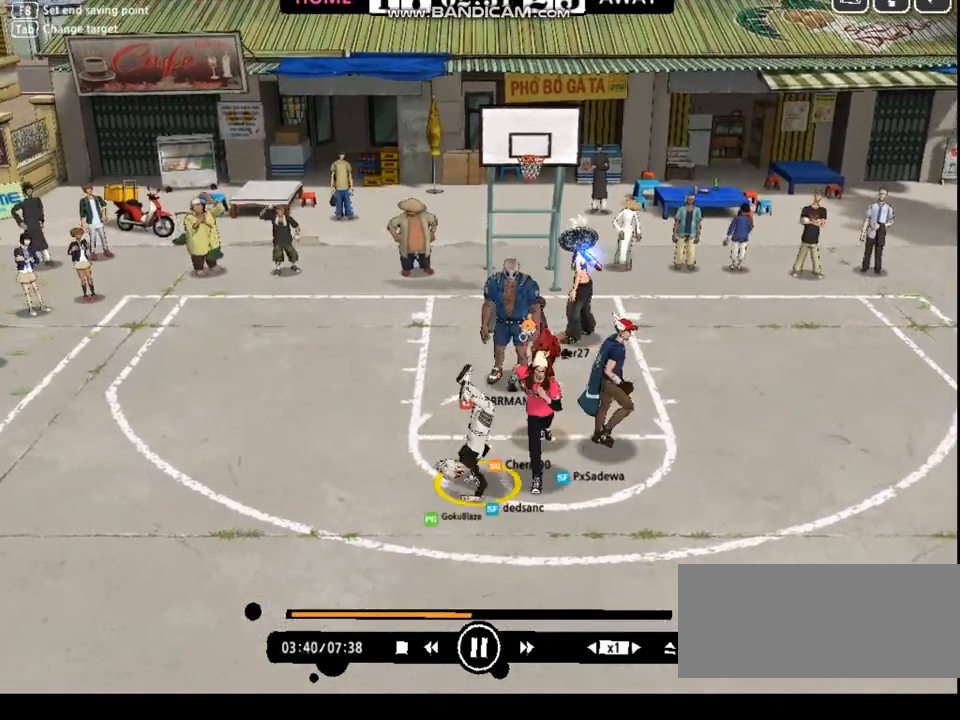
{"keys": [], "events": []}
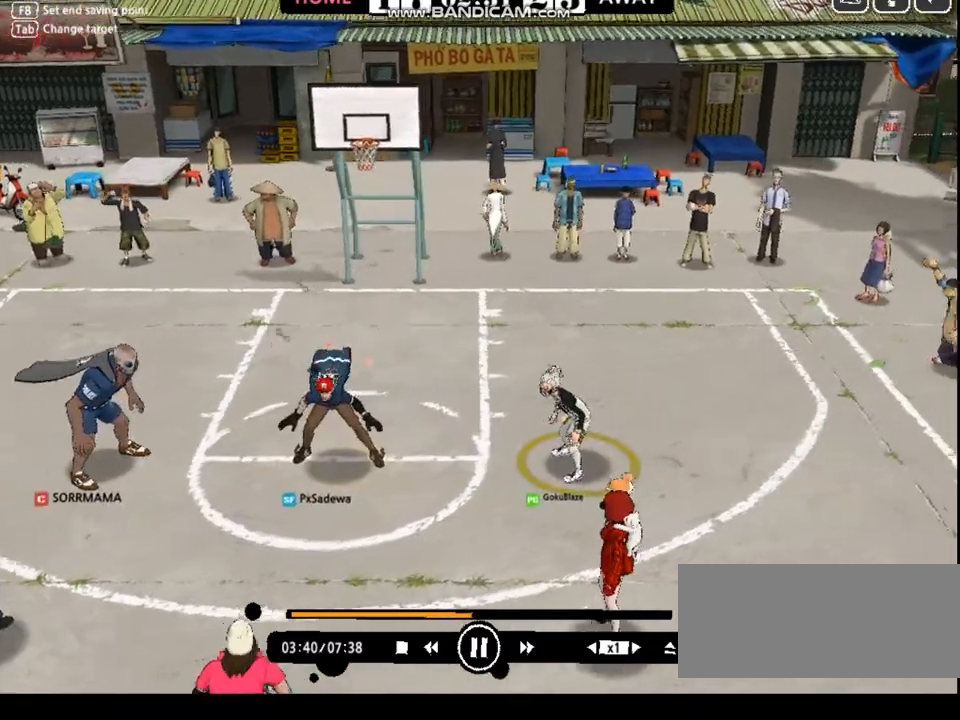
{"keys": [], "events": []}
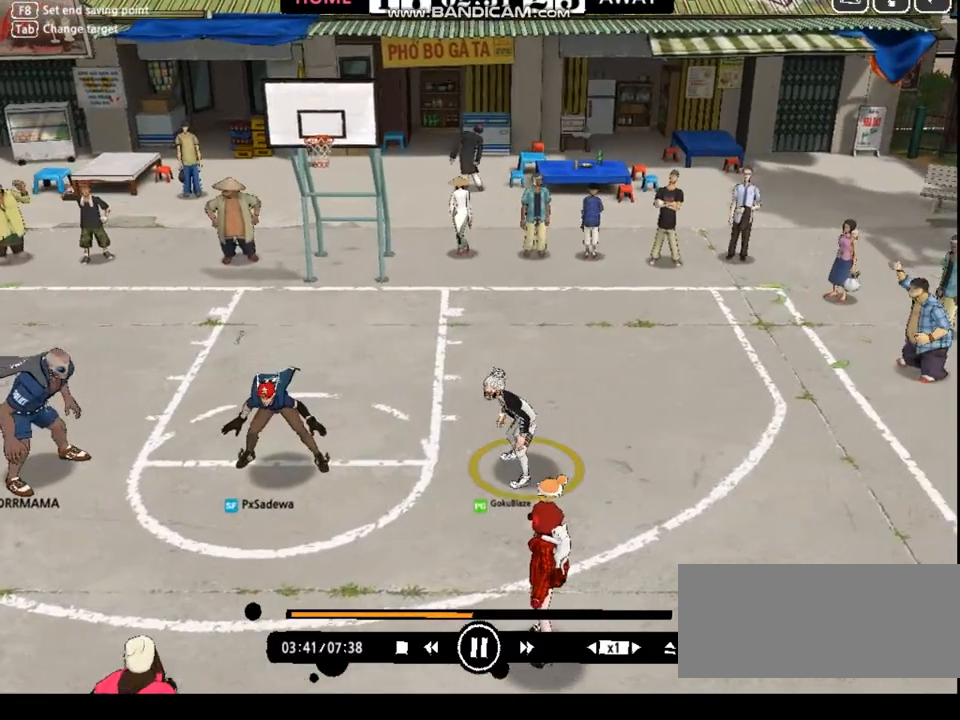
{"keys": ["right"], "events": [[133, "w", "down"], [167, "w", "up"], [267, "w", "down"], [334, "w", "up"], [400, "left", "down"], [434, "left", "up"], [501, "right", "down"]]}
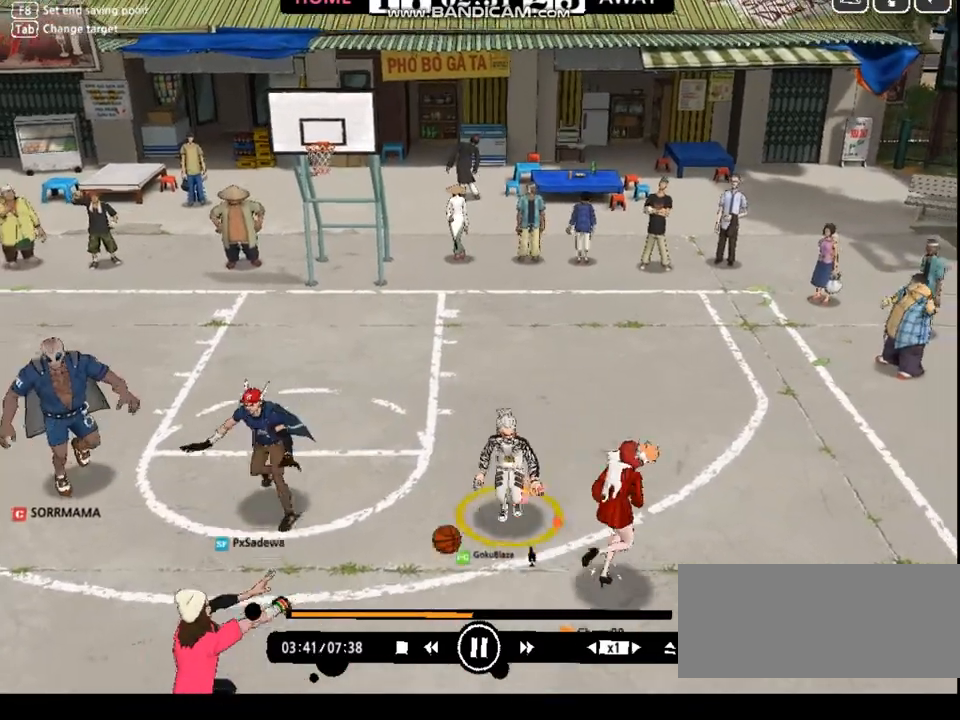
{"keys": ["w"], "events": [[100, "up", "down"], [166, "shift", "down"], [233, "shift", "up"], [434, "w", "down"], [467, "right", "up"], [467, "up", "up"]]}
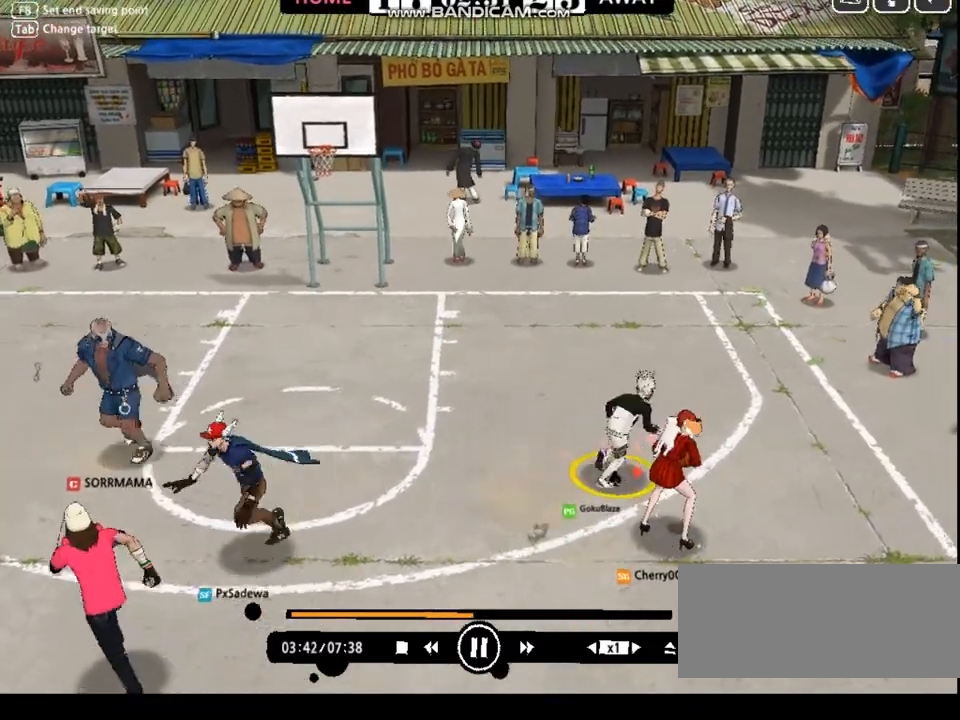
{"keys": ["down"], "events": [[201, "w", "up"], [501, "down", "down"]]}
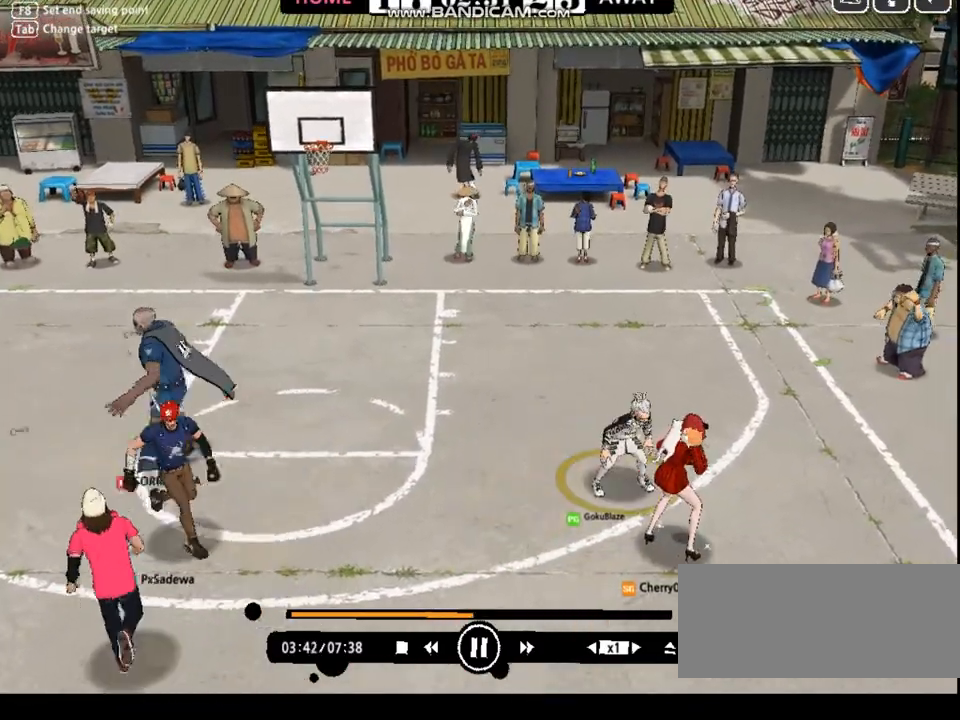
{"keys": [], "events": [[34, "left", "down"], [67, "w", "down"], [100, "down", "up"], [100, "left", "up"], [134, "w", "up"], [201, "w", "down"], [267, "w", "up"]]}
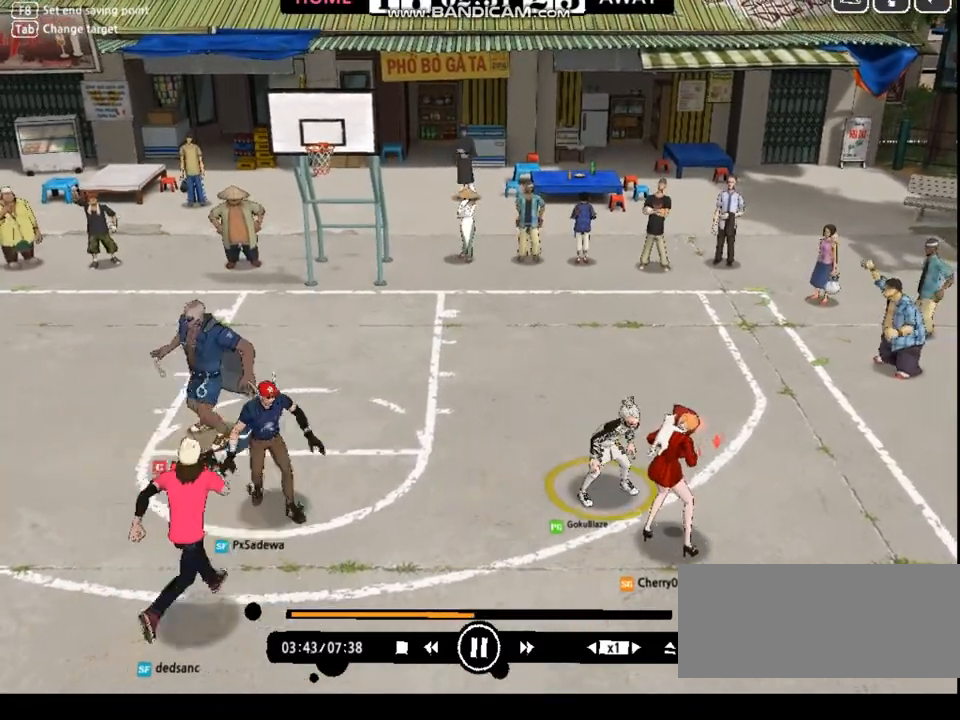
{"keys": ["down", "right"], "events": [[434, "down", "down"], [434, "right", "down"]]}
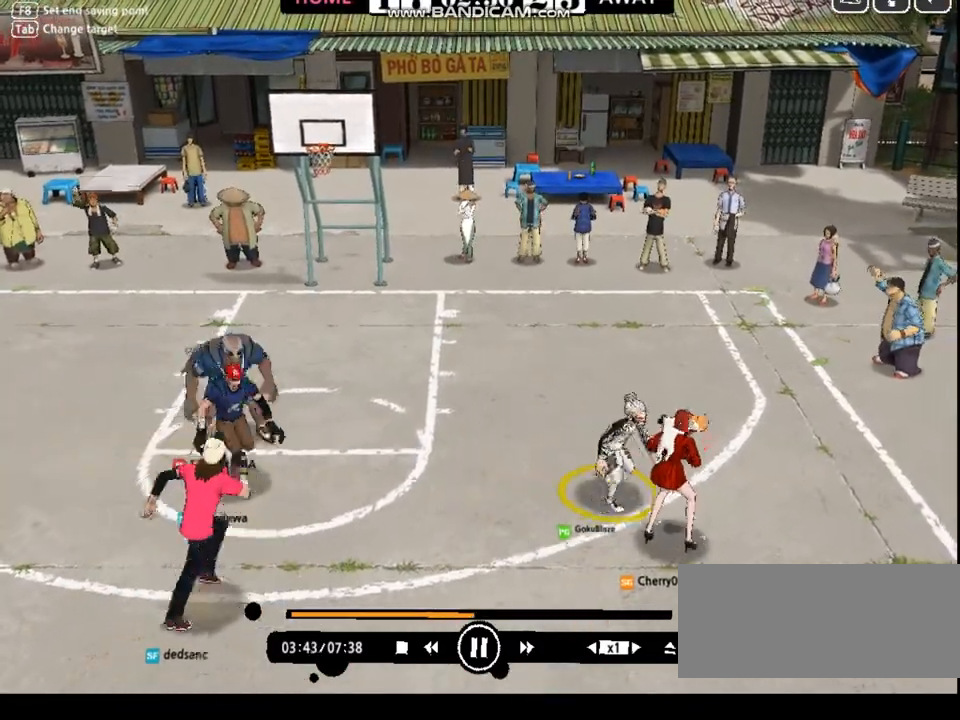
{"keys": [], "events": [[33, "w", "down"], [67, "down", "up"], [67, "w", "up"], [100, "w", "down"], [133, "right", "up"], [234, "w", "up"], [267, "right", "down"], [334, "d", "down"], [334, "right", "up"], [367, "d", "up"]]}
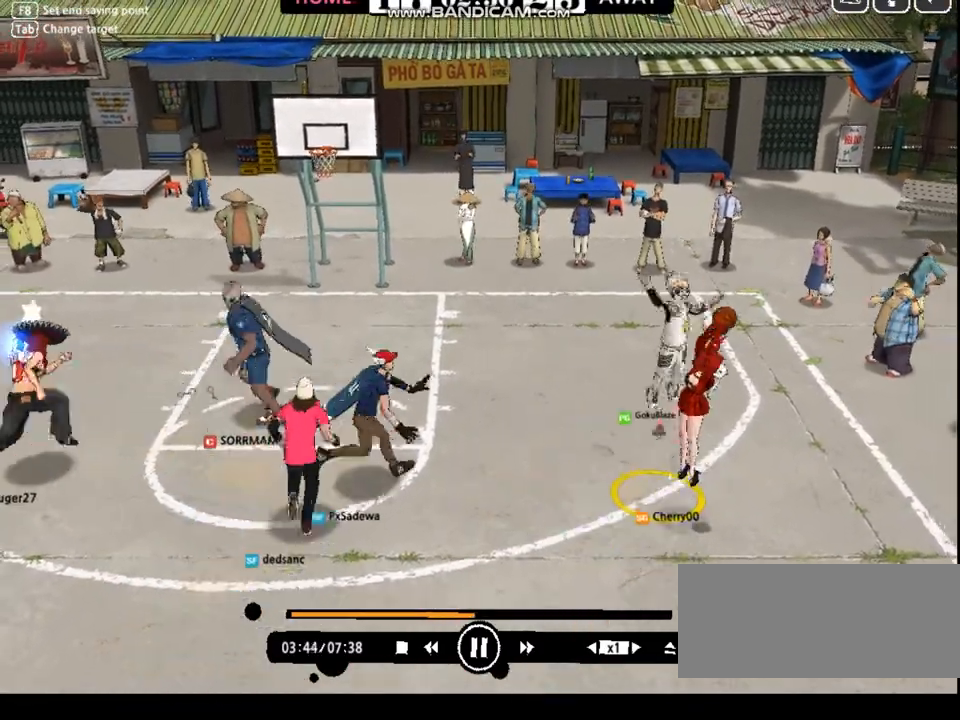
{"keys": [], "events": []}
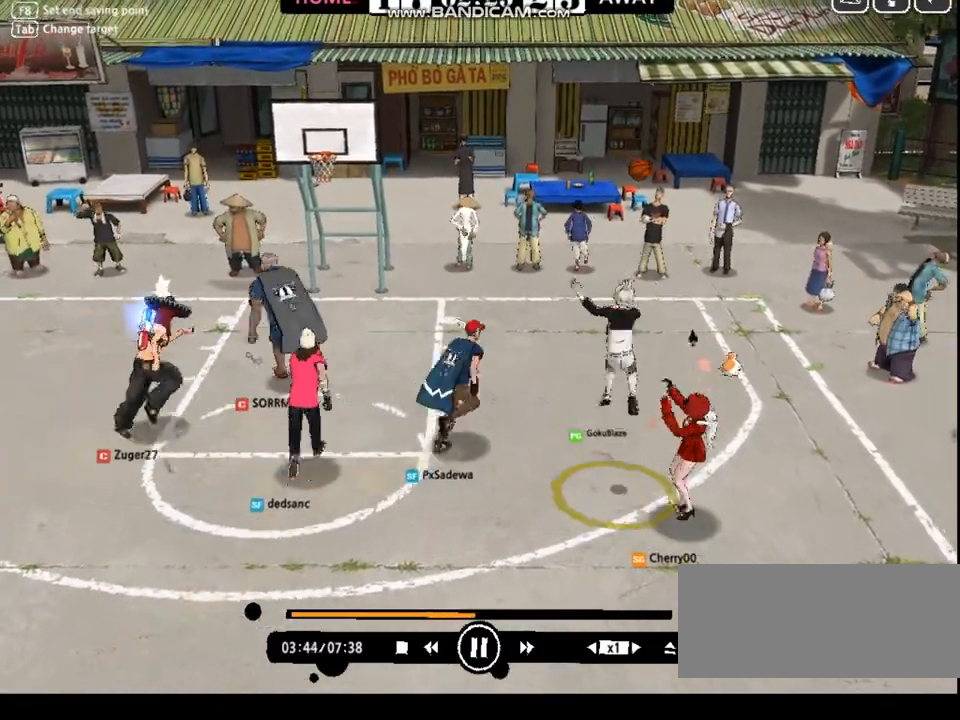
{"keys": [], "events": []}
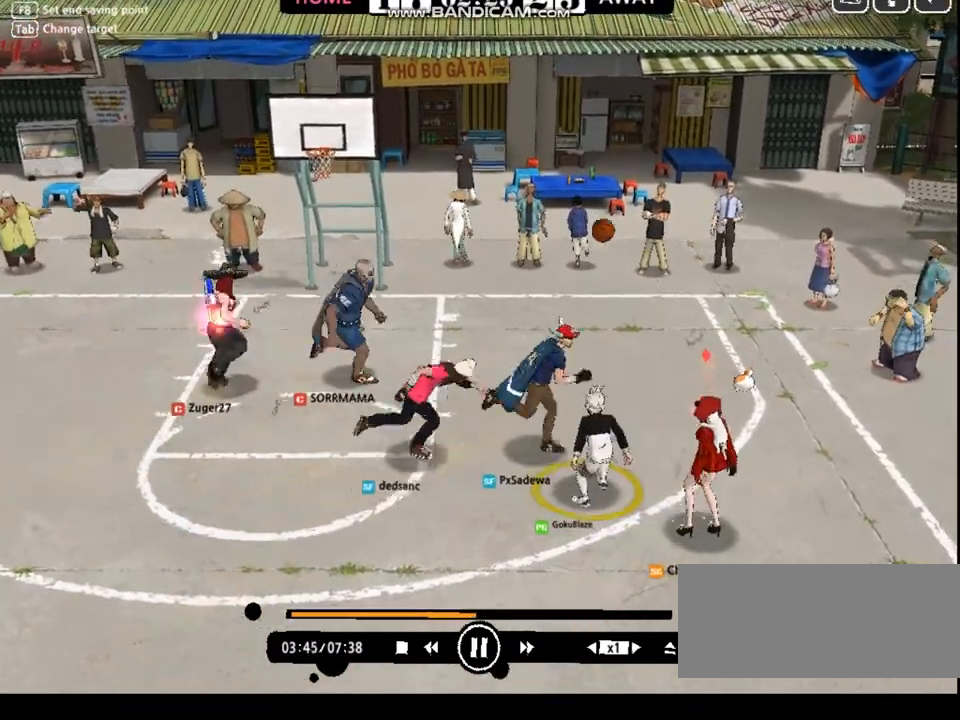
{"keys": ["down", "left", "shift"], "events": [[33, "down", "down"], [33, "left", "down"], [100, "down", "up"], [234, "down", "down"], [467, "shift", "down"]]}
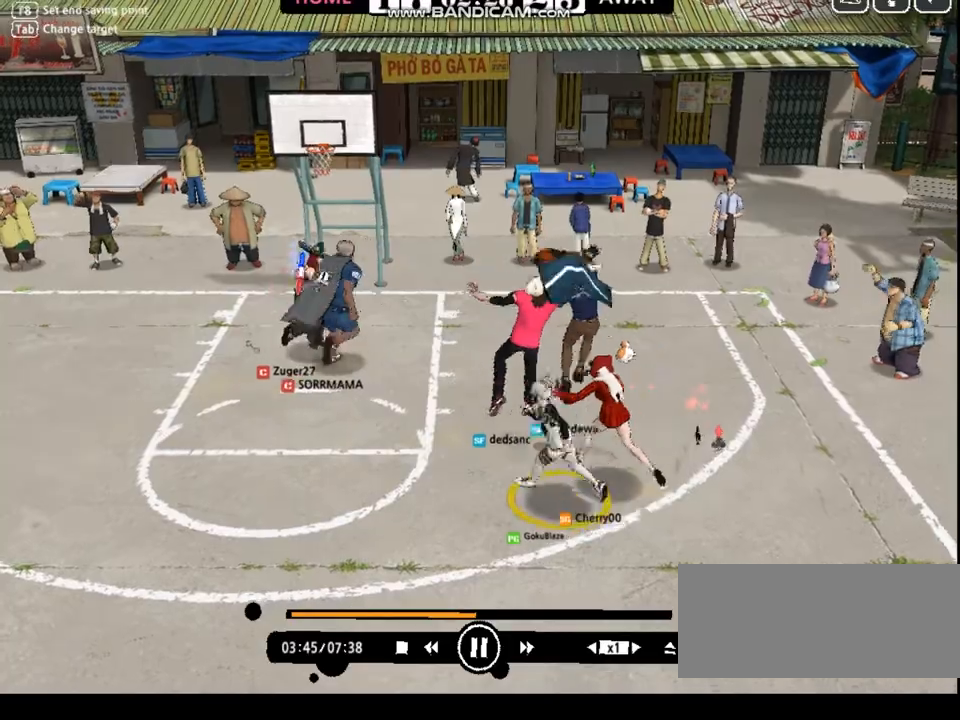
{"keys": ["down", "left", "shift"], "events": [[334, "down", "up"], [467, "down", "down"]]}
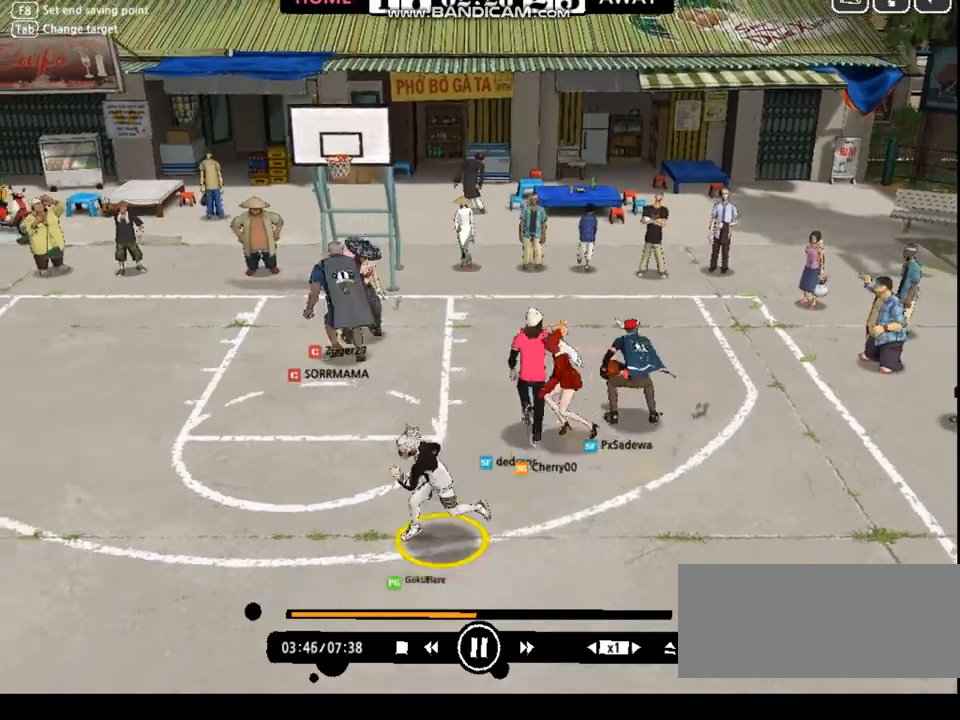
{"keys": ["left", "shift"], "events": [[133, "down", "up"]]}
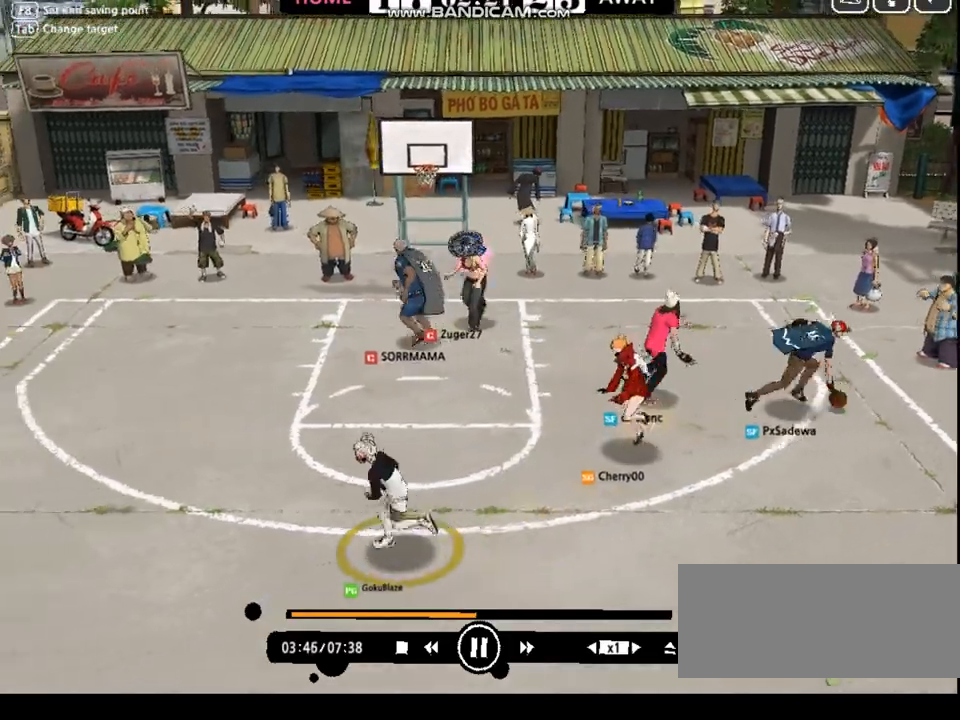
{"keys": ["left", "shift", "up"], "events": [[333, "up", "down"]]}